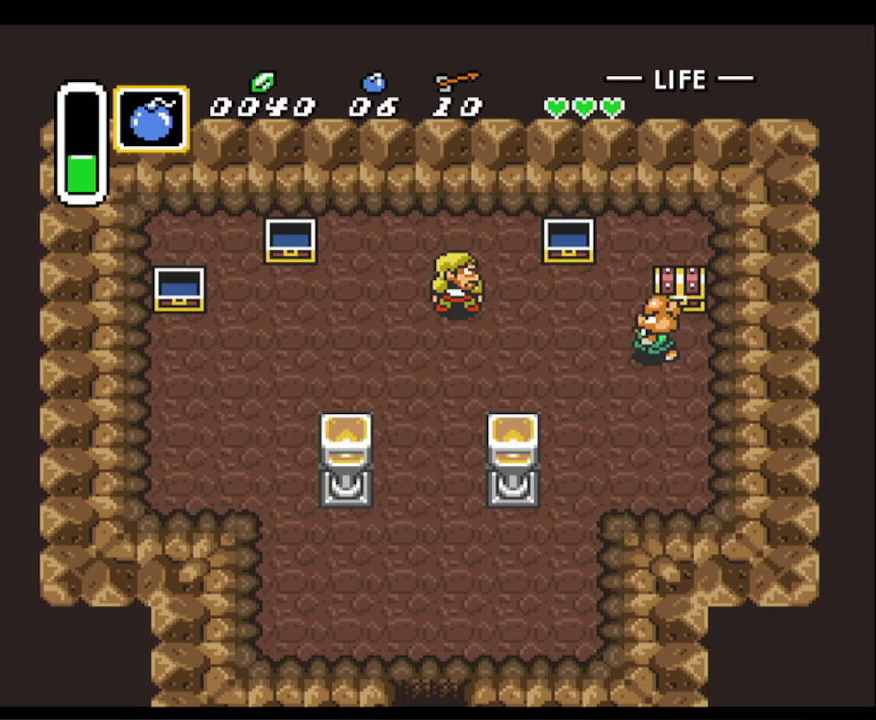
Gameplay with a controller (Nintendo layout); each line is a JSON object with the inputs held at the frame after it. "events" lists button and stick changes between this image and that frame as [ms after this image, input, new state], when the widget could be followed in between. Not read: L3 R3.
{"buttons": ["A"], "events": [[183, "A", "up"], [183, "DPAD_UP", "down"], [300, "A", "down"], [317, "DPAD_UP", "up"]]}
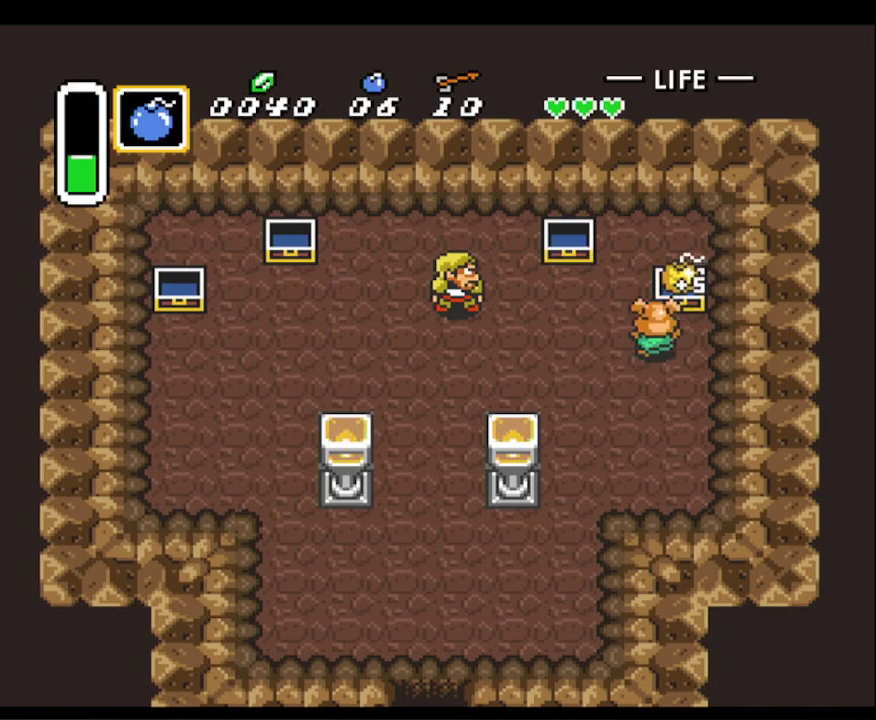
{"buttons": ["DPAD_DOWN", "DPAD_LEFT"], "events": [[33, "DPAD_DOWN", "down"], [67, "A", "up"], [317, "DPAD_LEFT", "down"]]}
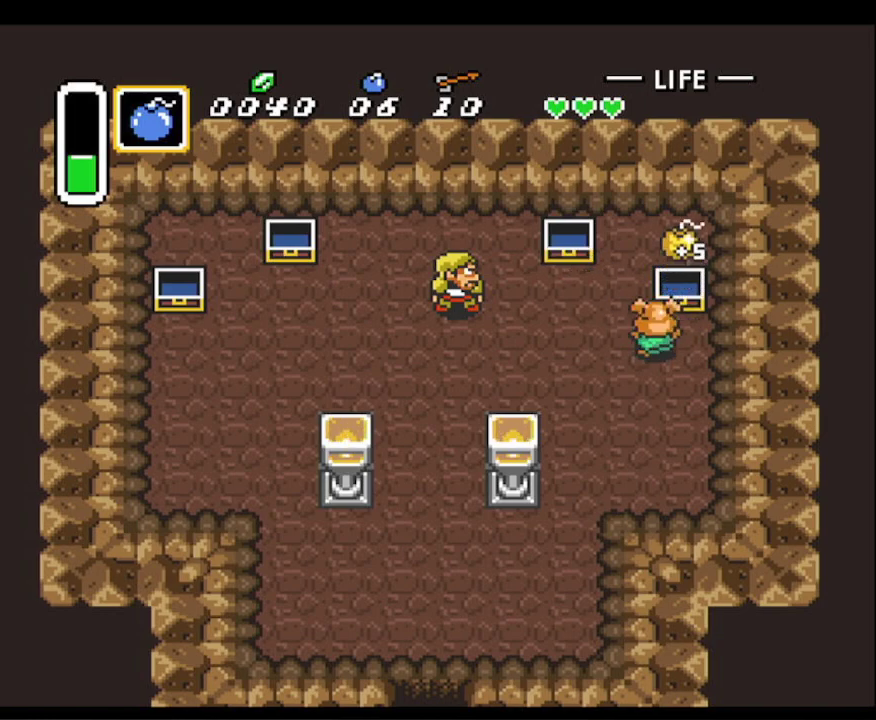
{"buttons": ["DPAD_DOWN", "DPAD_LEFT"], "events": []}
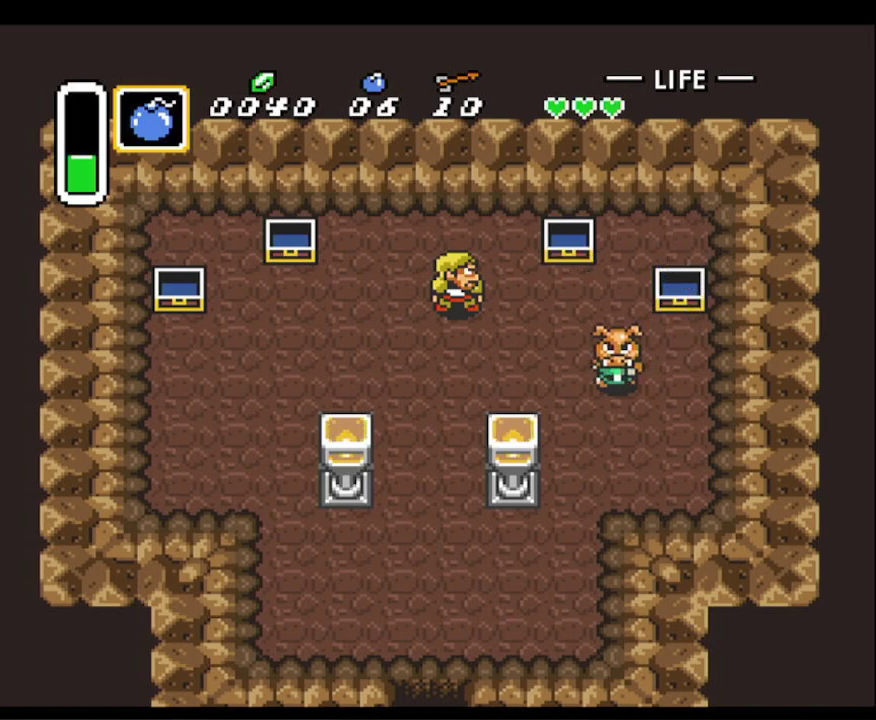
{"buttons": ["DPAD_DOWN", "DPAD_LEFT"], "events": [[200, "DPAD_DOWN", "up"], [500, "DPAD_DOWN", "down"]]}
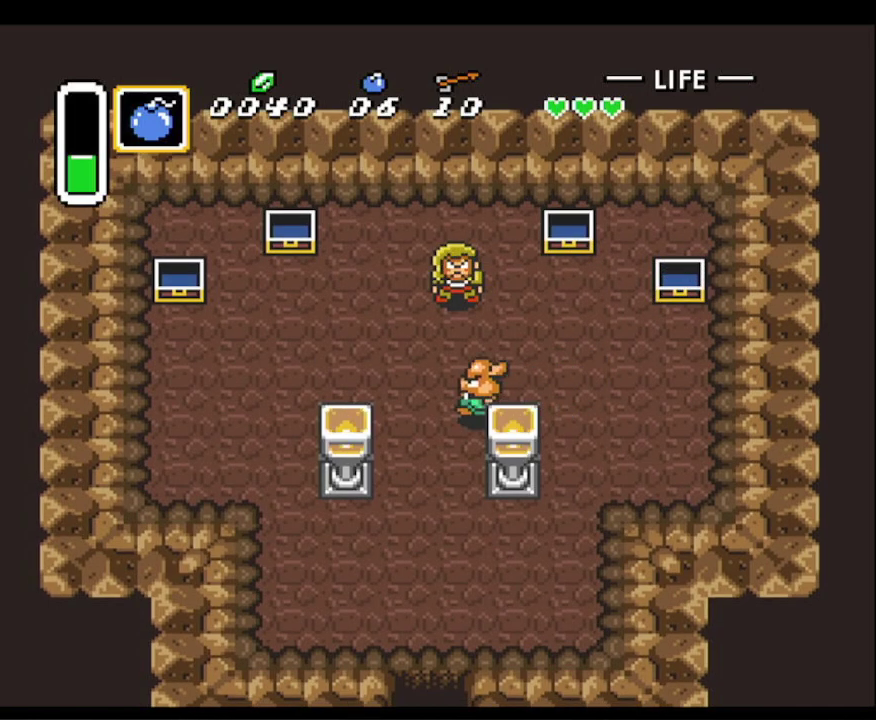
{"buttons": ["DPAD_DOWN"], "events": [[200, "DPAD_LEFT", "up"]]}
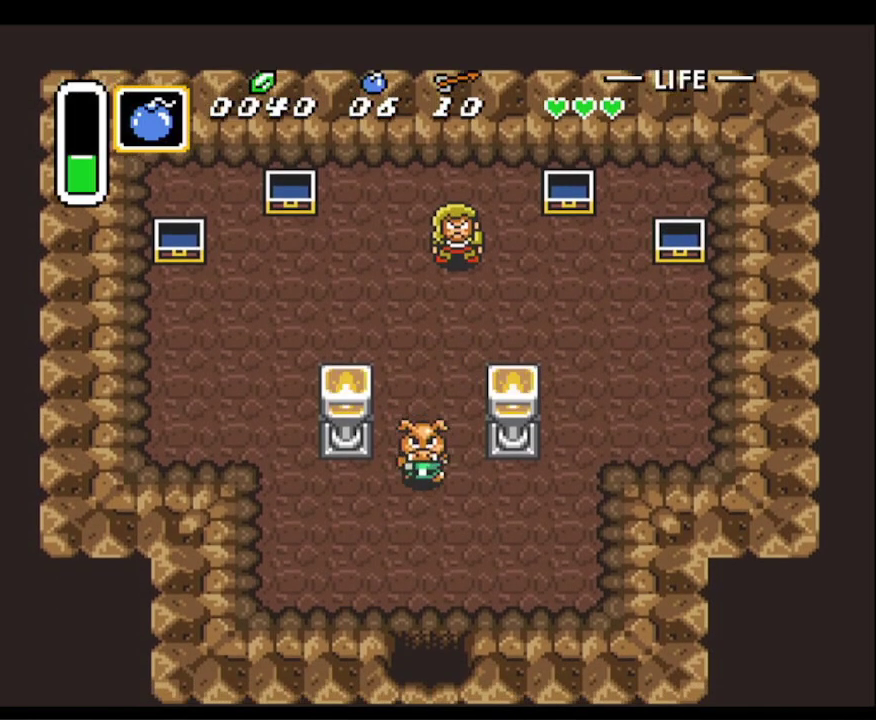
{"buttons": ["DPAD_DOWN"], "events": []}
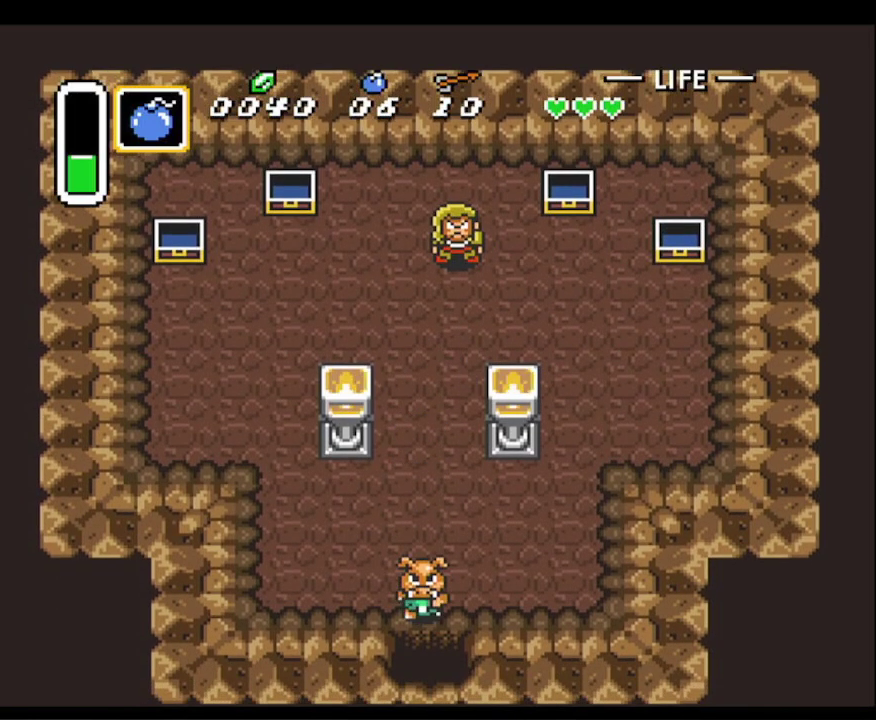
{"buttons": ["DPAD_DOWN", "DPAD_RIGHT"], "events": [[83, "DPAD_RIGHT", "down"], [283, "DPAD_RIGHT", "up"], [400, "DPAD_RIGHT", "down"]]}
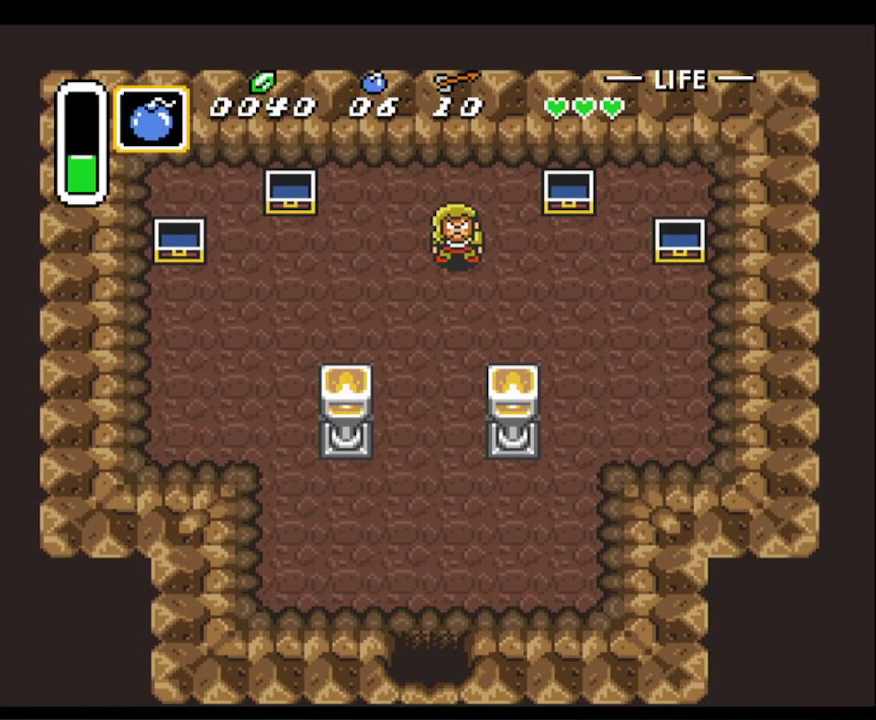
{"buttons": ["DPAD_DOWN"], "events": [[67, "DPAD_RIGHT", "up"], [150, "DPAD_RIGHT", "down"], [367, "DPAD_RIGHT", "up"]]}
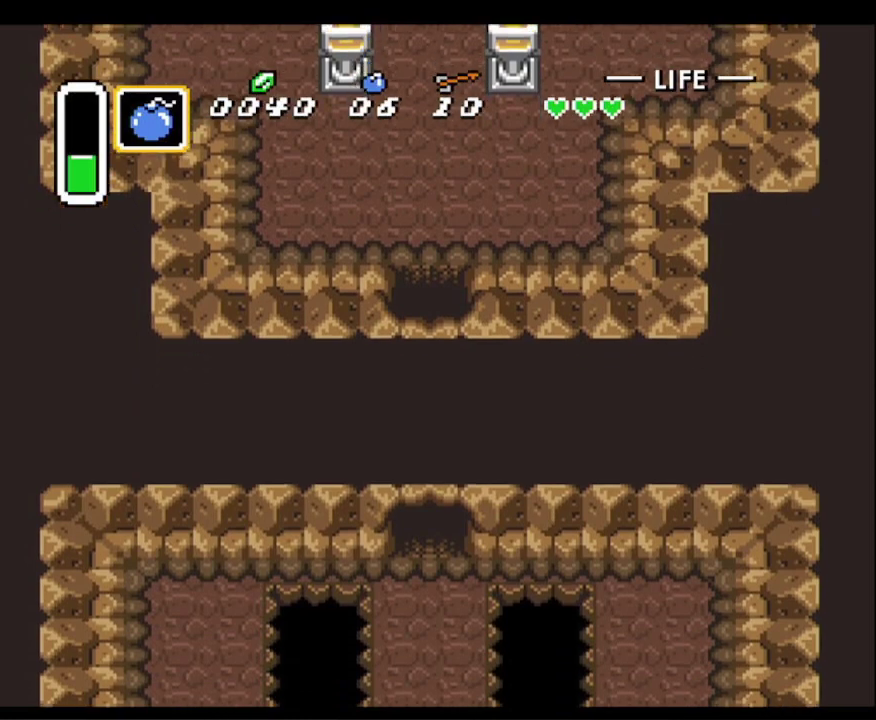
{"buttons": ["DPAD_DOWN"], "events": []}
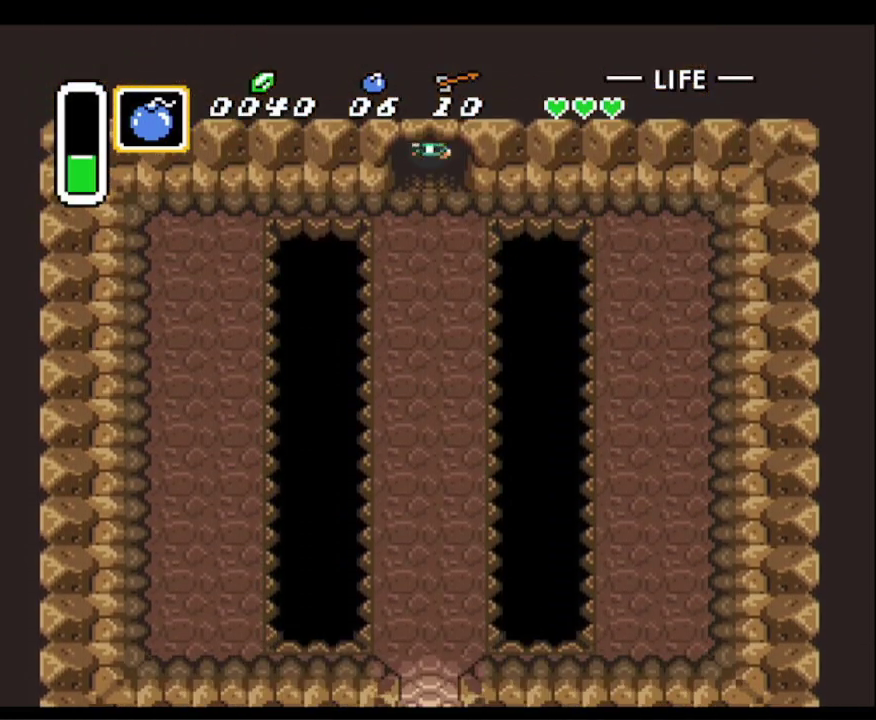
{"buttons": ["DPAD_DOWN"], "events": [[83, "DPAD_RIGHT", "down"], [150, "DPAD_RIGHT", "up"]]}
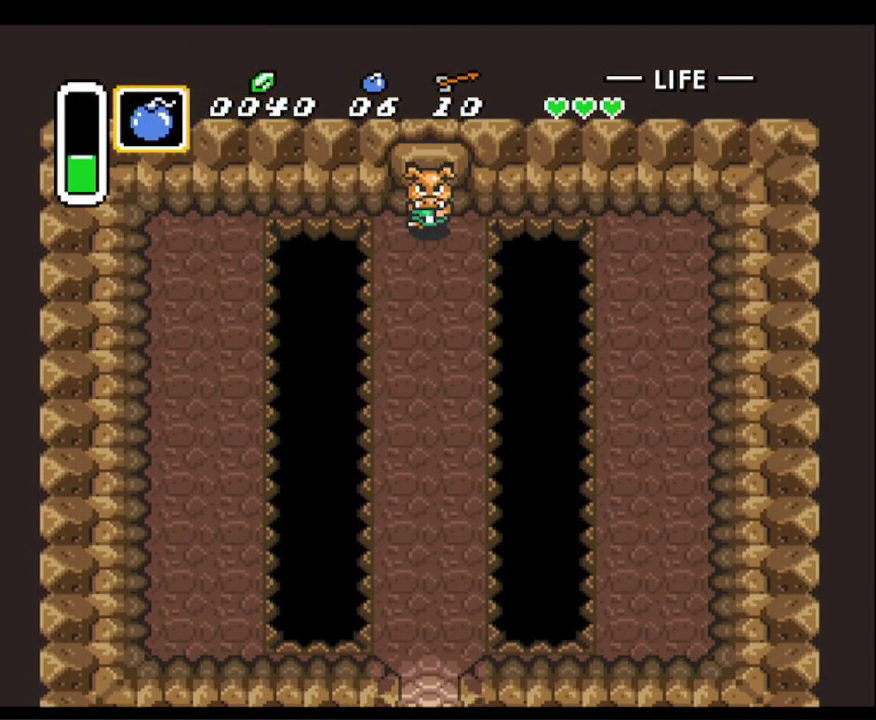
{"buttons": ["DPAD_DOWN"], "events": []}
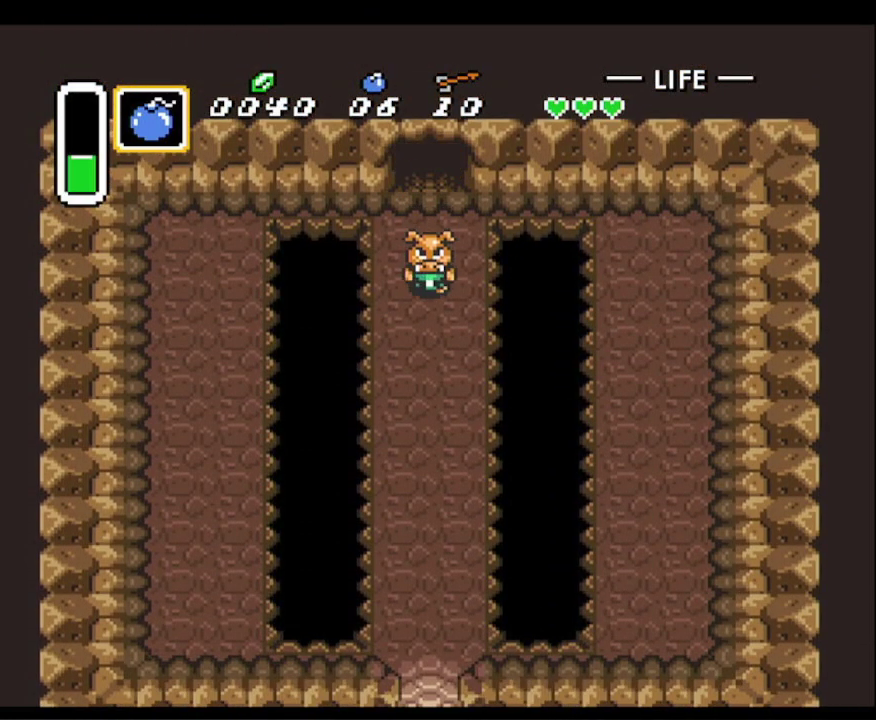
{"buttons": ["DPAD_DOWN"], "events": []}
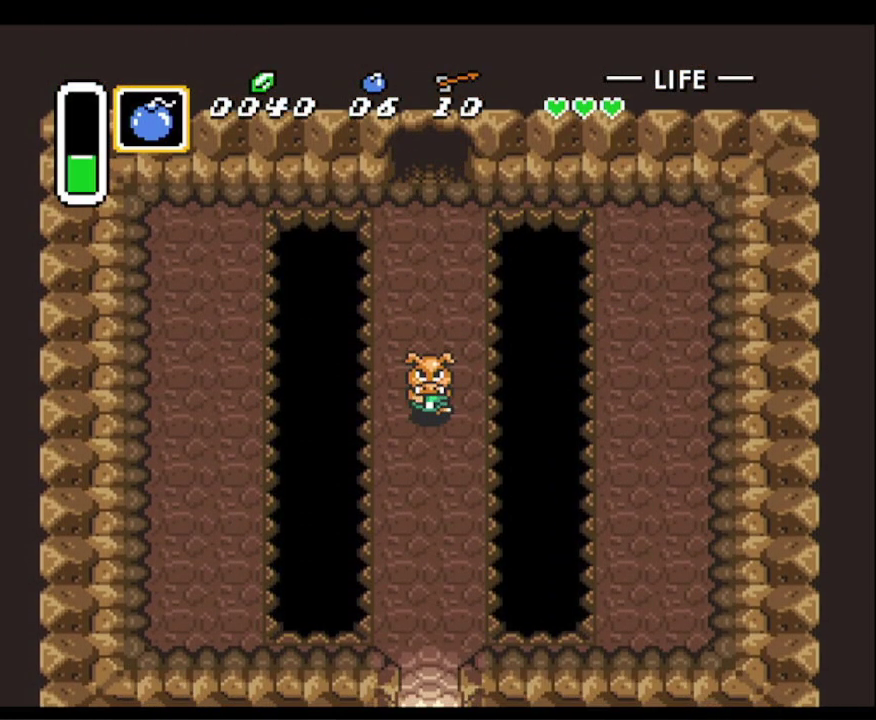
{"buttons": ["DPAD_DOWN"], "events": []}
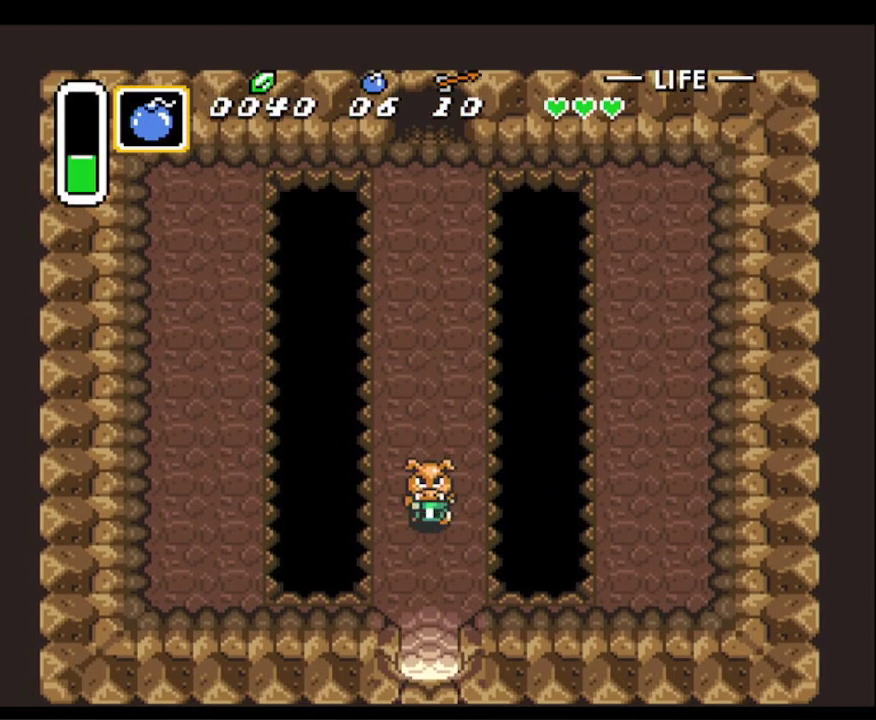
{"buttons": ["DPAD_DOWN"], "events": []}
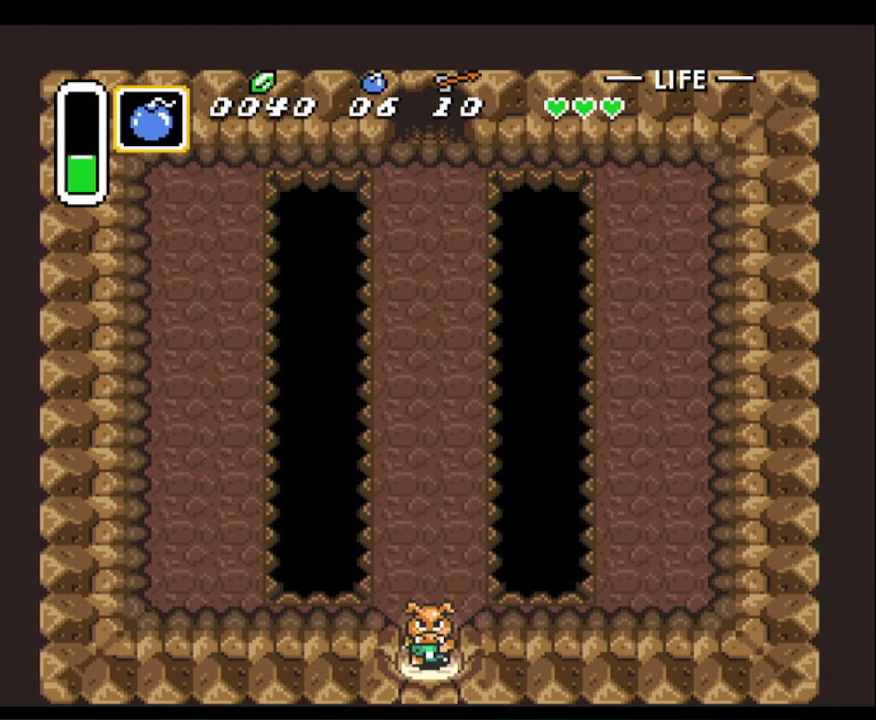
{"buttons": ["DPAD_DOWN"], "events": []}
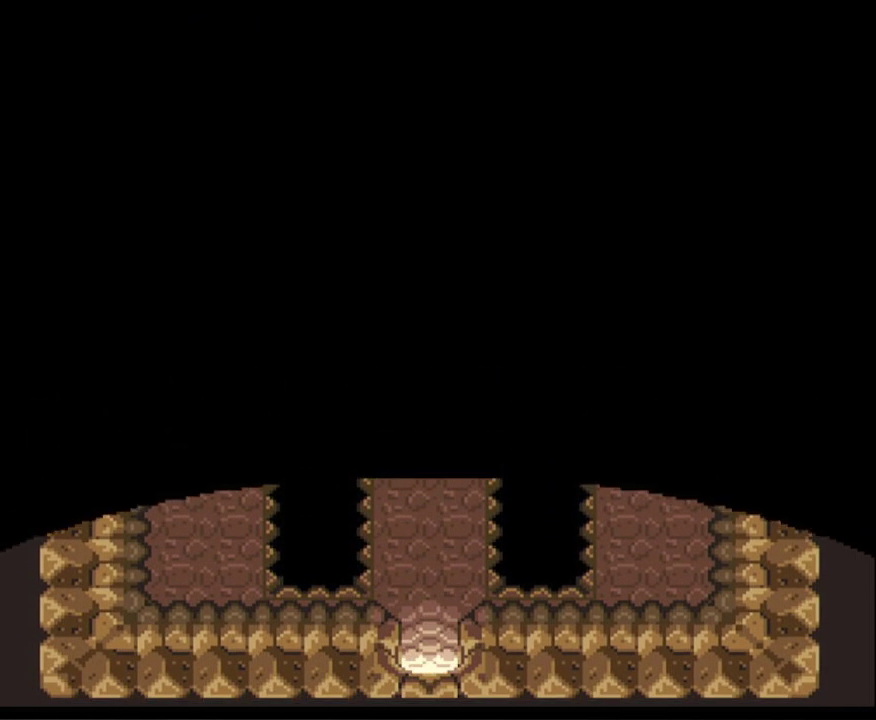
{"buttons": ["DPAD_DOWN"], "events": []}
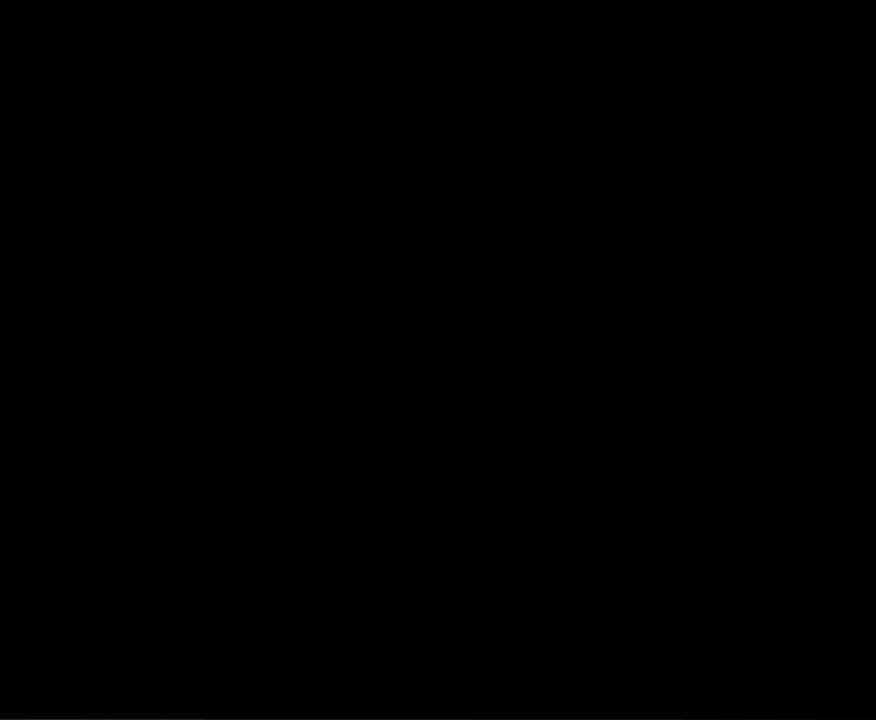
{"buttons": ["DPAD_DOWN"], "events": []}
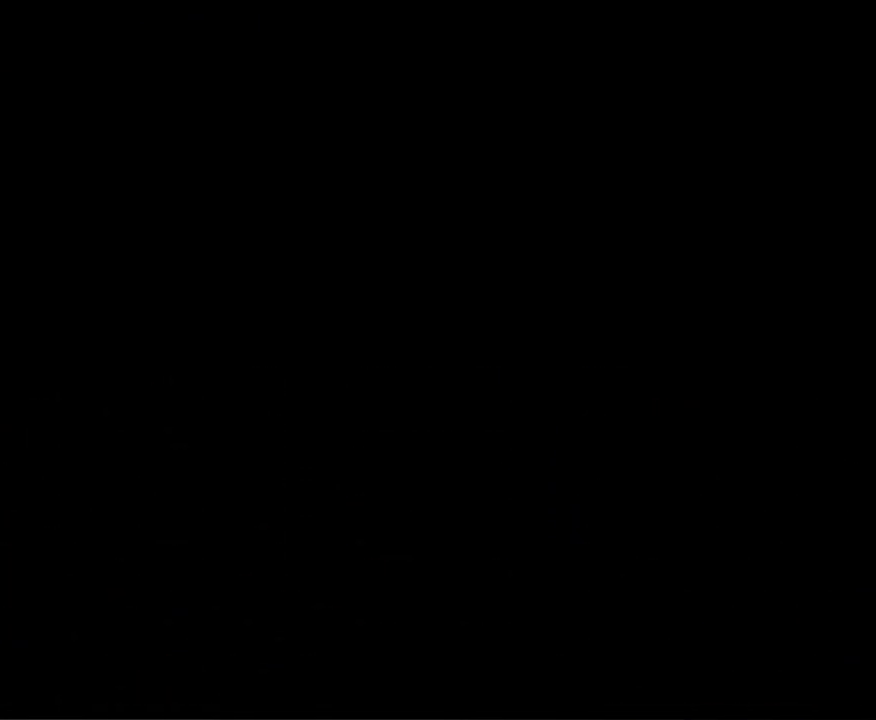
{"buttons": ["DPAD_DOWN"], "events": []}
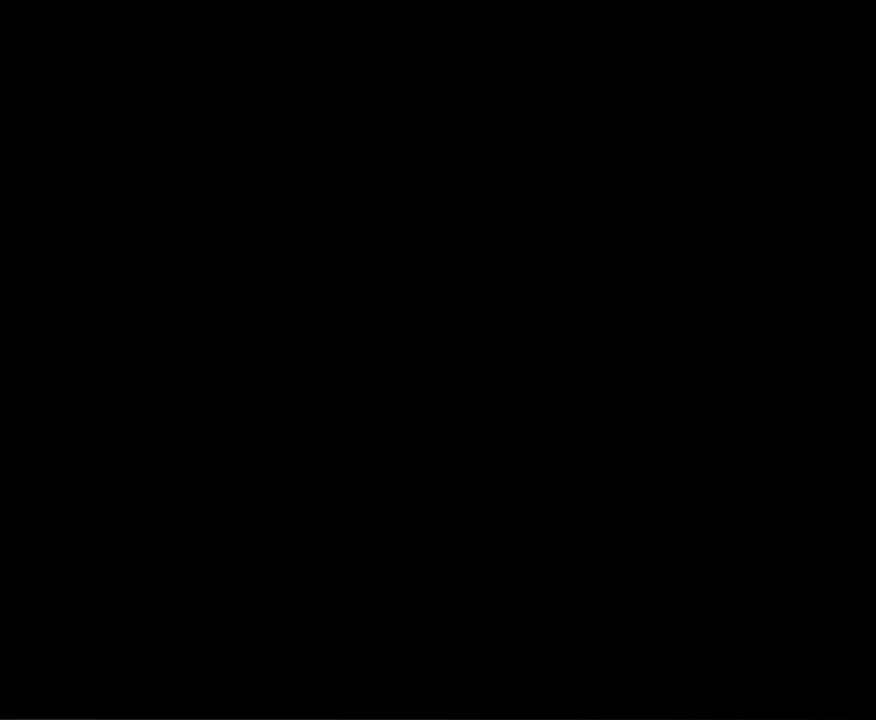
{"buttons": ["DPAD_DOWN"], "events": []}
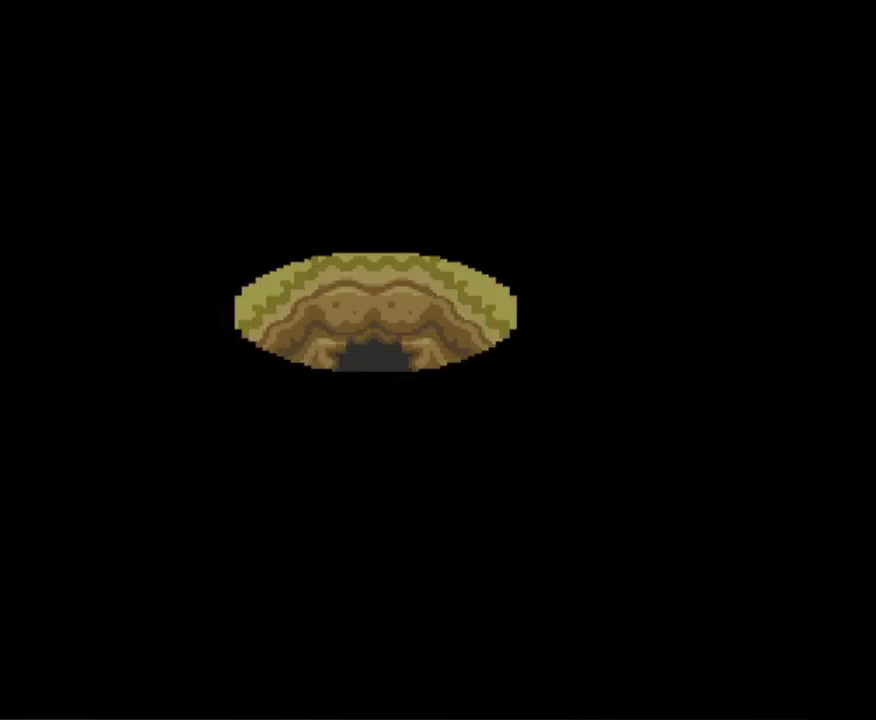
{"buttons": ["DPAD_DOWN"], "events": [[467, "DPAD_RIGHT", "down"], [500, "DPAD_RIGHT", "up"]]}
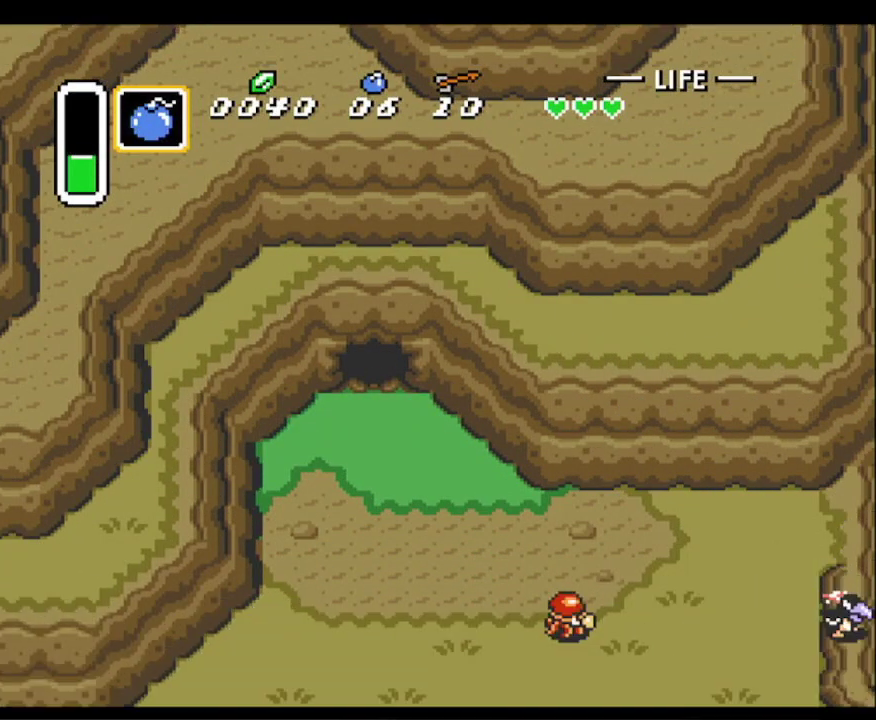
{"buttons": ["DPAD_DOWN"], "events": [[117, "DPAD_RIGHT", "down"], [367, "DPAD_RIGHT", "up"]]}
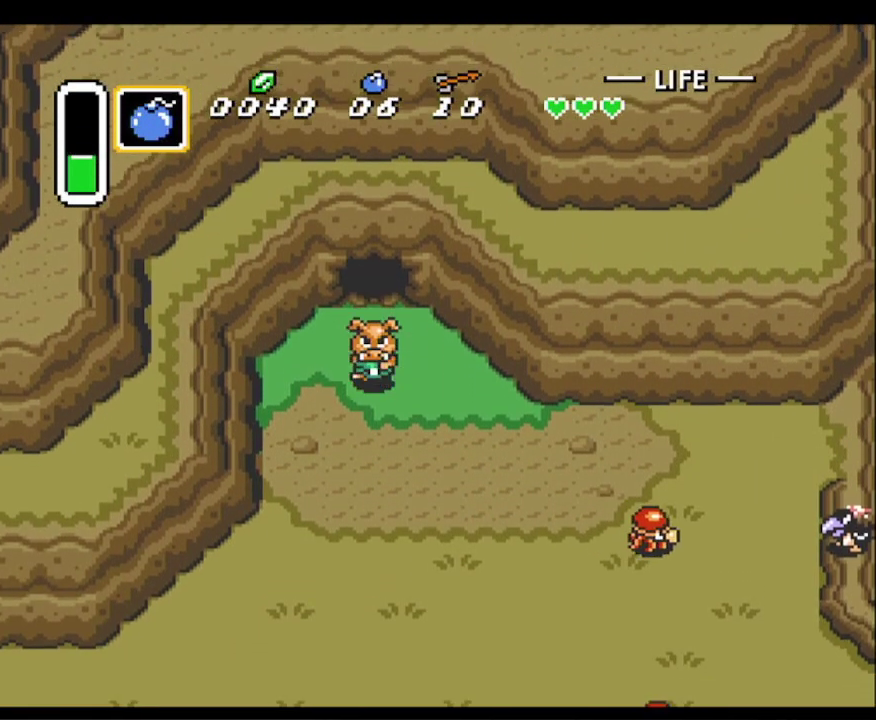
{"buttons": ["DPAD_DOWN", "DPAD_RIGHT"], "events": [[367, "DPAD_RIGHT", "down"]]}
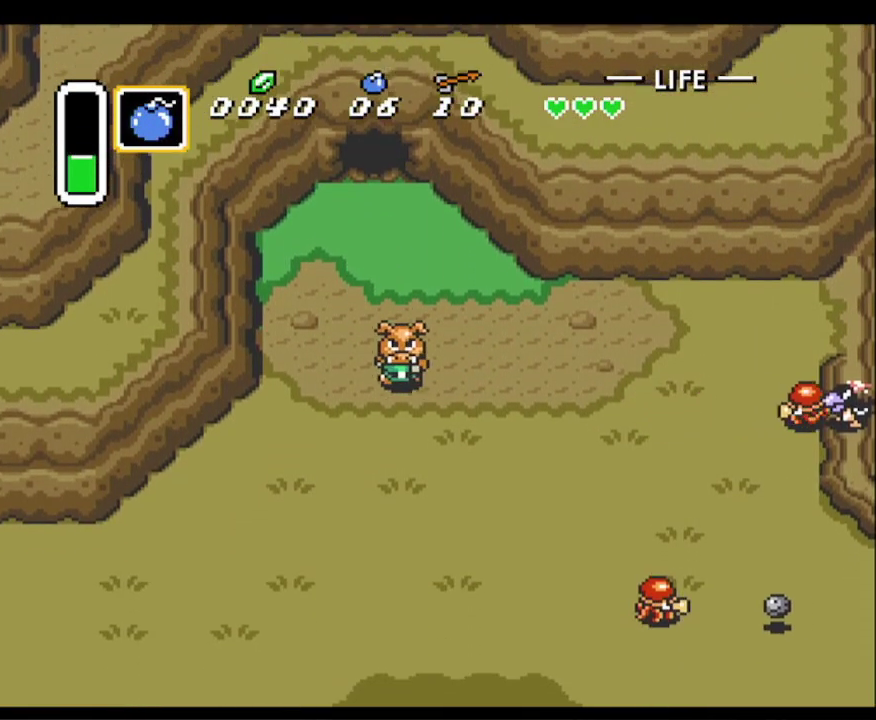
{"buttons": ["DPAD_DOWN", "DPAD_RIGHT"], "events": [[150, "DPAD_RIGHT", "up"], [483, "DPAD_RIGHT", "down"]]}
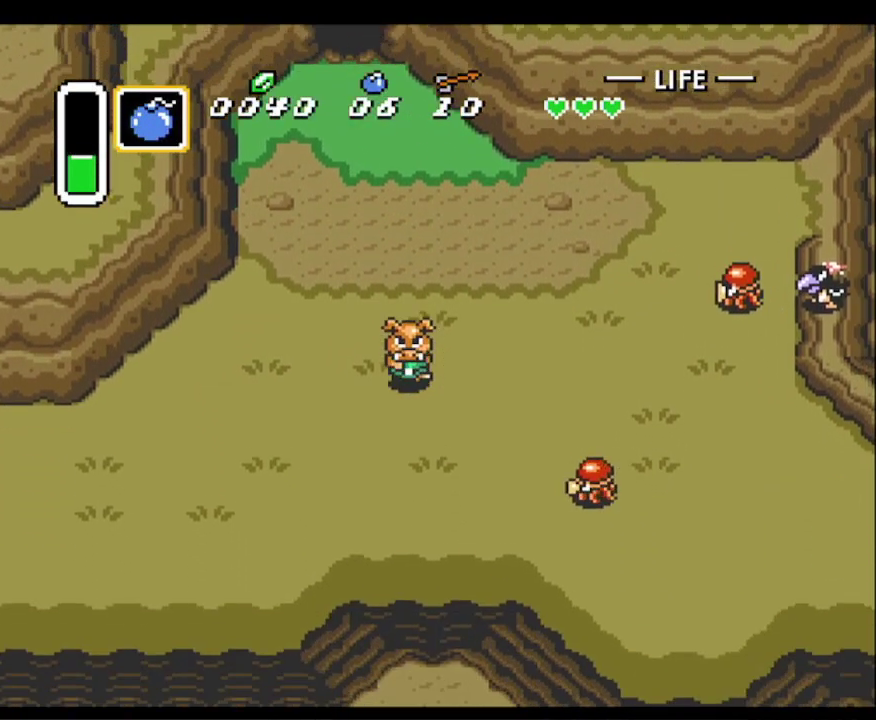
{"buttons": ["DPAD_RIGHT"], "events": [[400, "DPAD_DOWN", "up"]]}
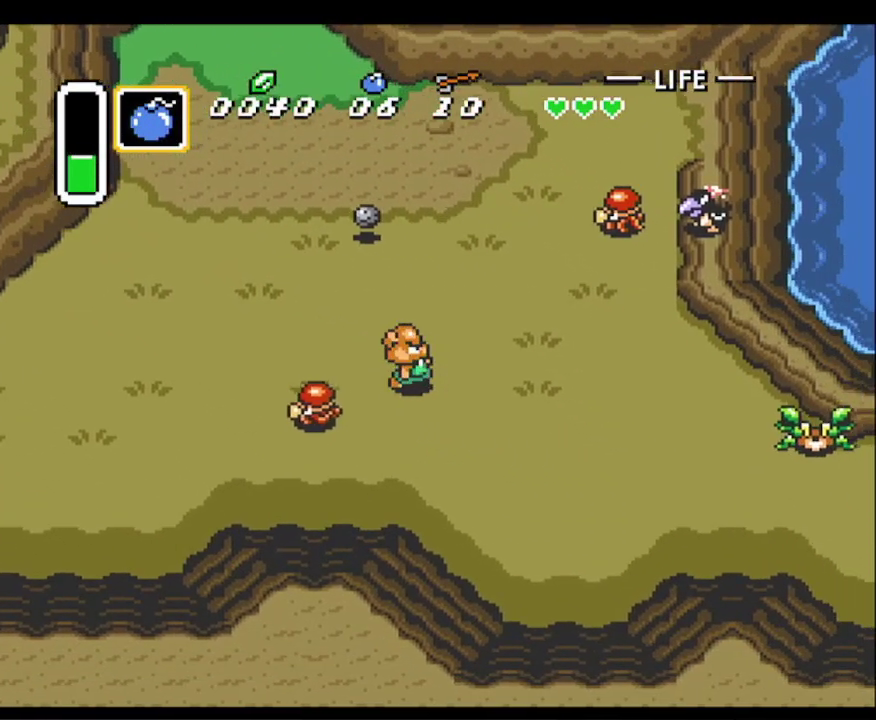
{"buttons": ["DPAD_DOWN", "DPAD_RIGHT"], "events": [[100, "DPAD_DOWN", "down"]]}
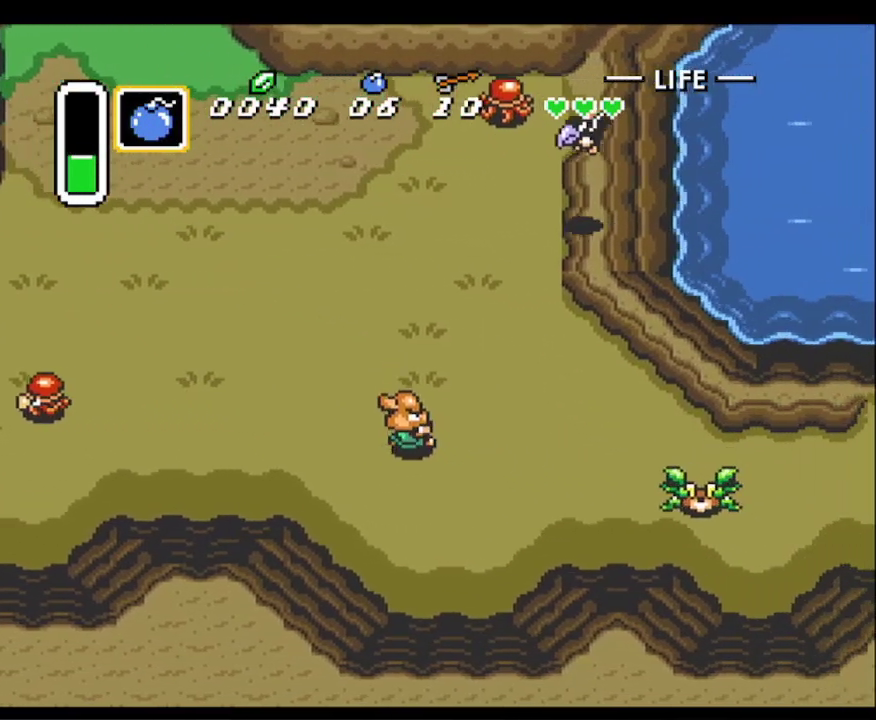
{"buttons": ["DPAD_DOWN", "DPAD_RIGHT"], "events": []}
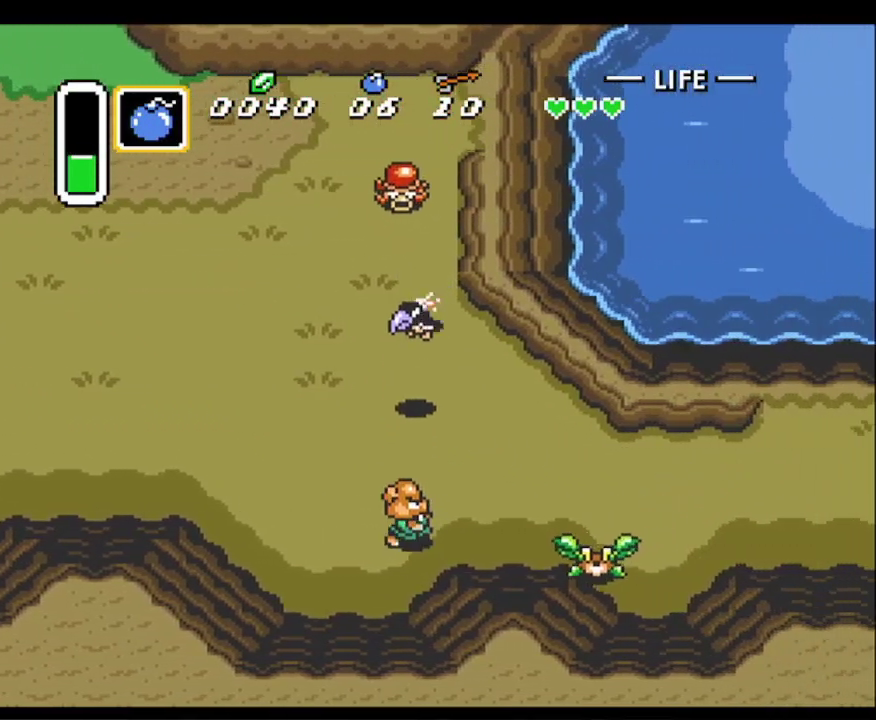
{"buttons": ["B", "DPAD_RIGHT"], "events": [[100, "DPAD_DOWN", "up"], [317, "B", "down"]]}
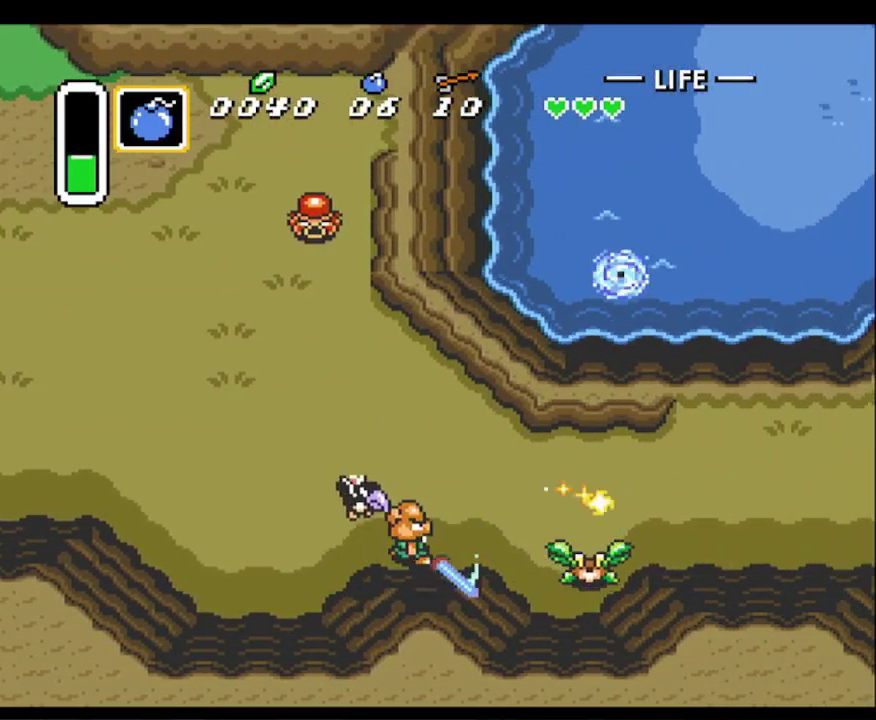
{"buttons": ["DPAD_RIGHT"], "events": [[17, "B", "up"], [267, "DPAD_UP", "down"], [383, "DPAD_RIGHT", "up"], [433, "DPAD_RIGHT", "down"], [500, "DPAD_UP", "up"]]}
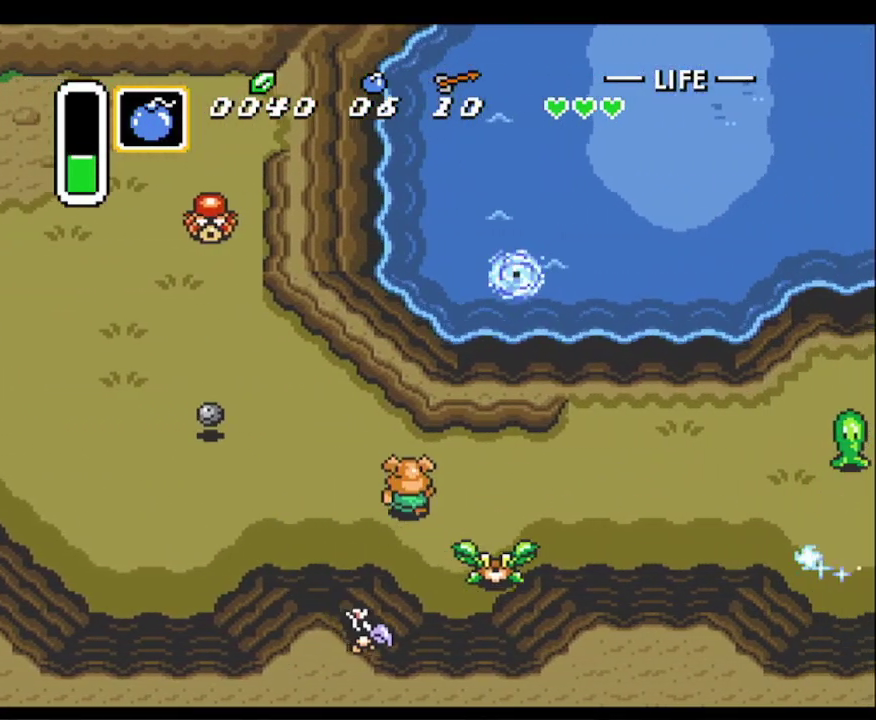
{"buttons": ["DPAD_RIGHT"], "events": []}
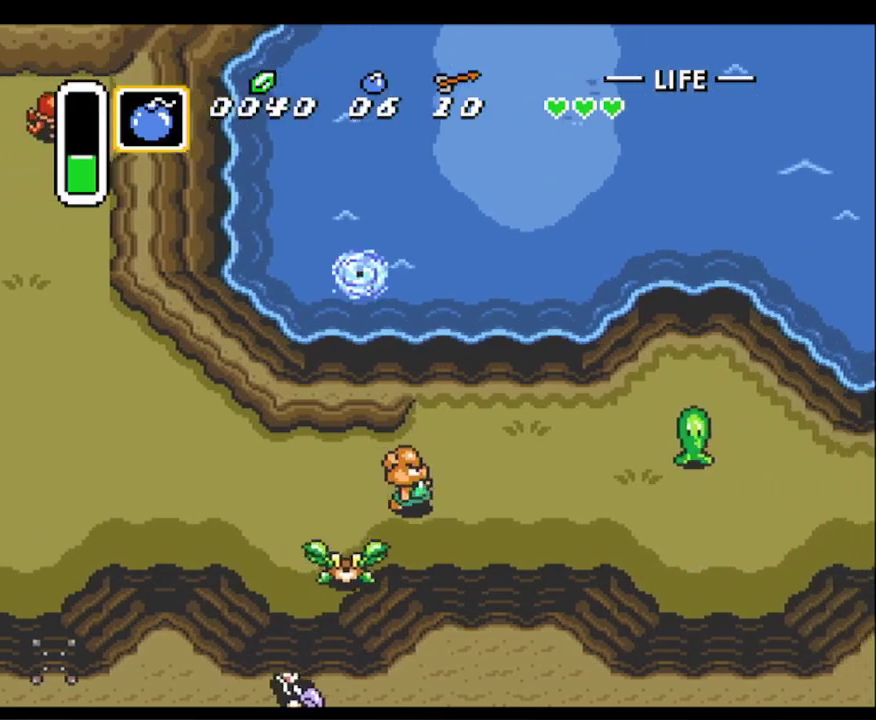
{"buttons": ["DPAD_DOWN", "DPAD_RIGHT"], "events": [[400, "DPAD_DOWN", "down"]]}